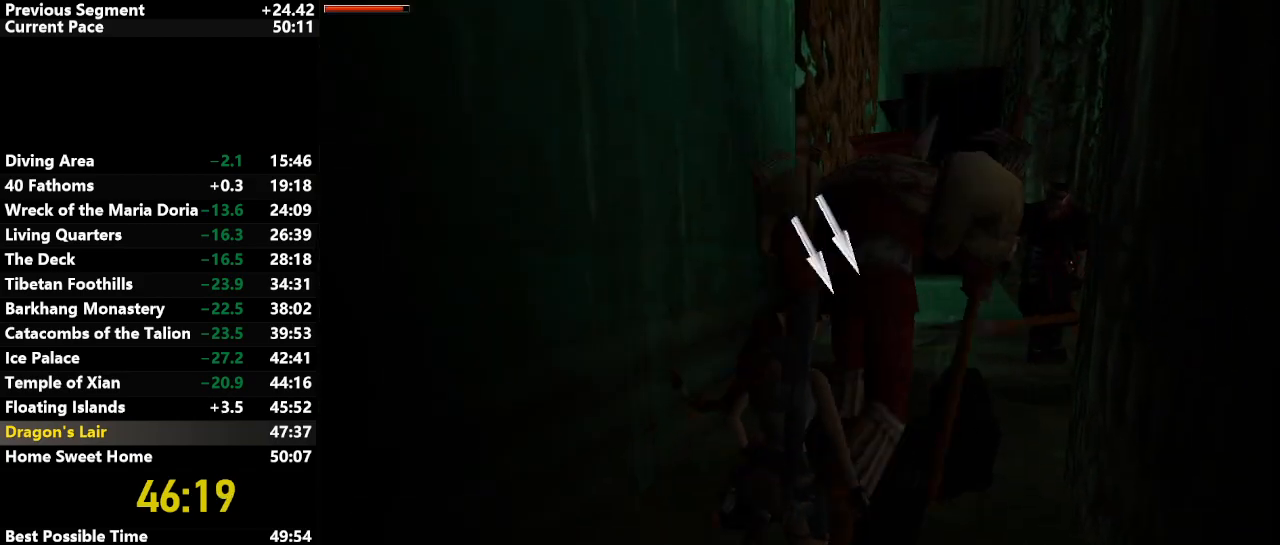
Gameplay with keyboard; each line is a JSON object with the keys held at the frame after it. "events" lists presses ("down") and releases ("up") of "action", "down", "draw", "escape", "f5", "f6", "flare", "jump", "l_med", "left", "look", "lstep", "right", "roll", "rstep", "s_med", "up" and "walk" between this image and that frame as [ms after this image, input, new state], when the widget could be followed in between. No other keys are recorded. Mouse input is not recorded. Key names are as the overlay labels them; some are game actions (e.g. jump) rather than physical keys.
{"keys": ["up"], "events": [[33, "s_med", "up"]]}
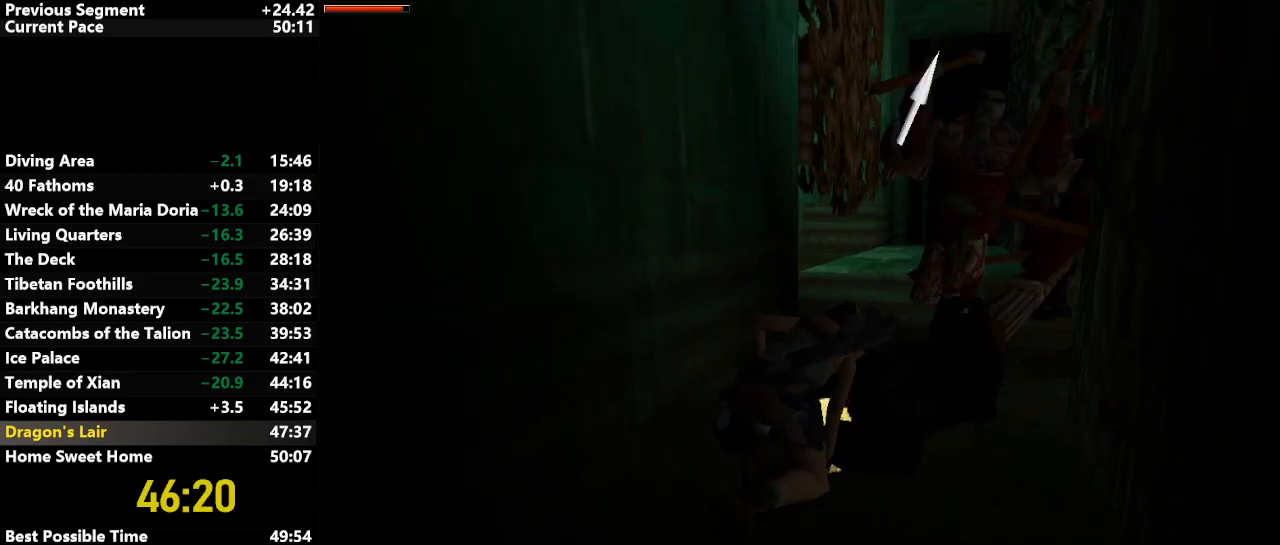
{"keys": ["up"], "events": []}
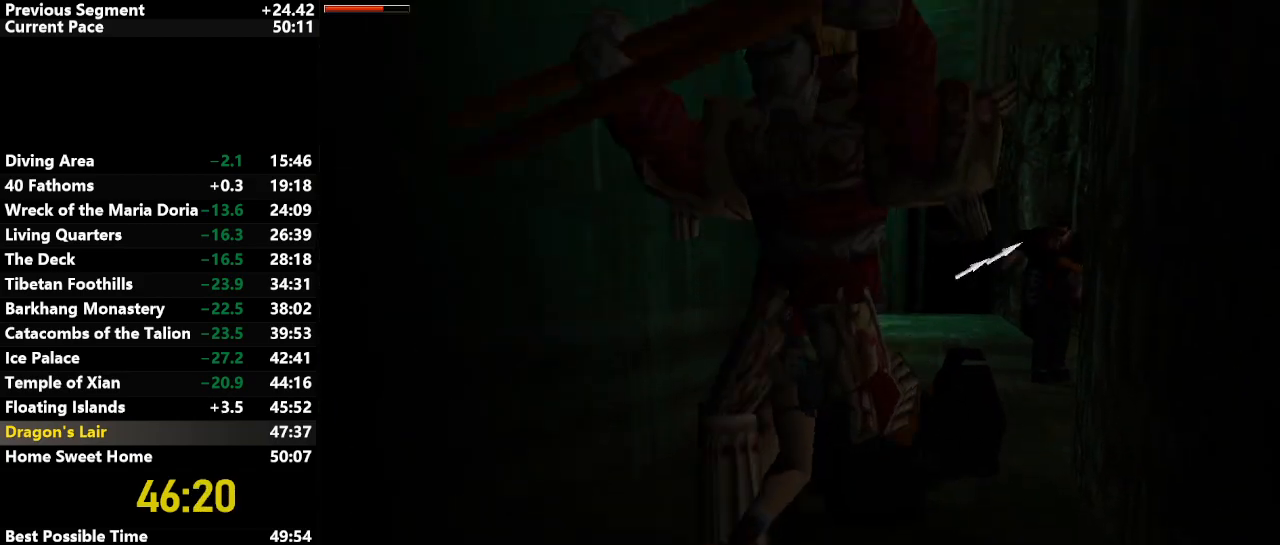
{"keys": ["left", "up"], "events": [[67, "left", "down"]]}
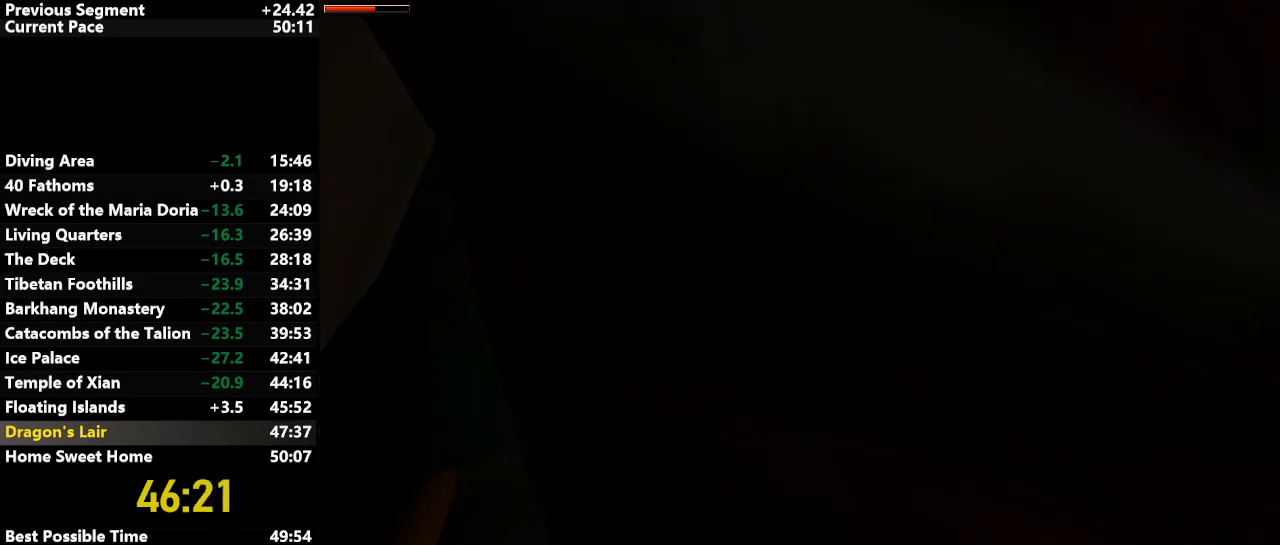
{"keys": ["jump", "up"], "events": [[133, "jump", "down"], [167, "left", "up"], [267, "left", "down"], [467, "left", "up"]]}
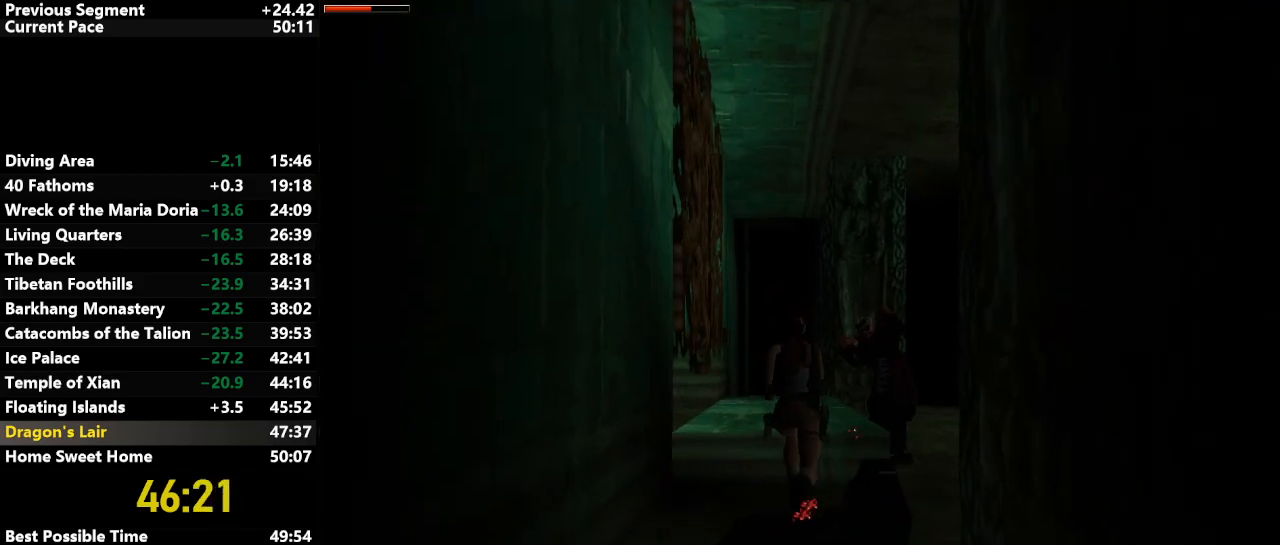
{"keys": ["up"], "events": [[283, "right", "down"], [383, "right", "up"], [467, "jump", "up"]]}
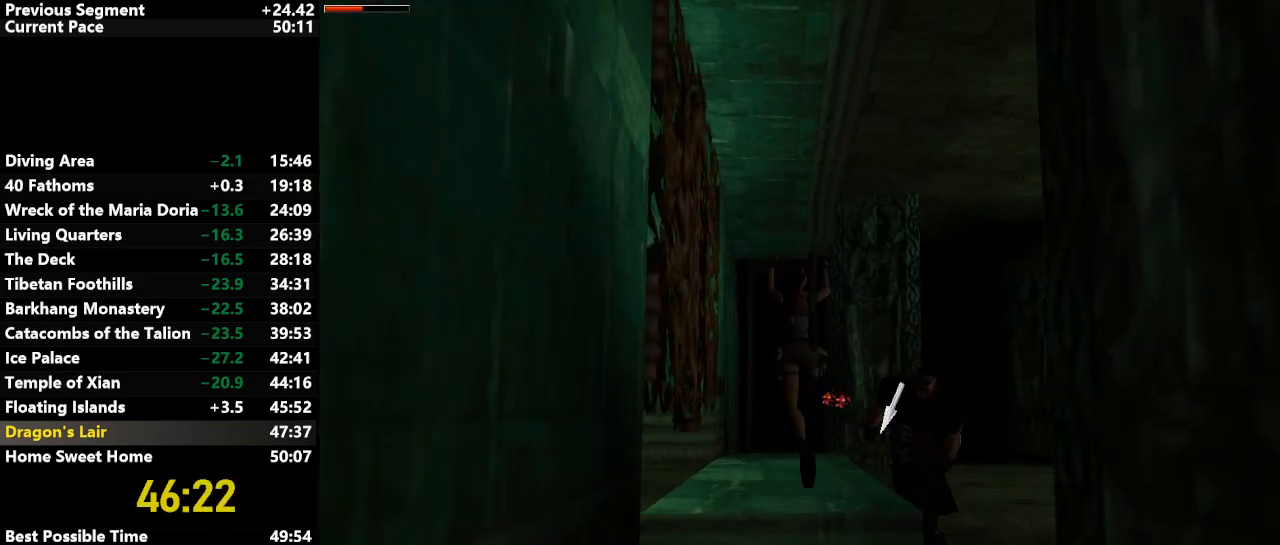
{"keys": ["up"], "events": [[217, "left", "down"], [300, "left", "up"]]}
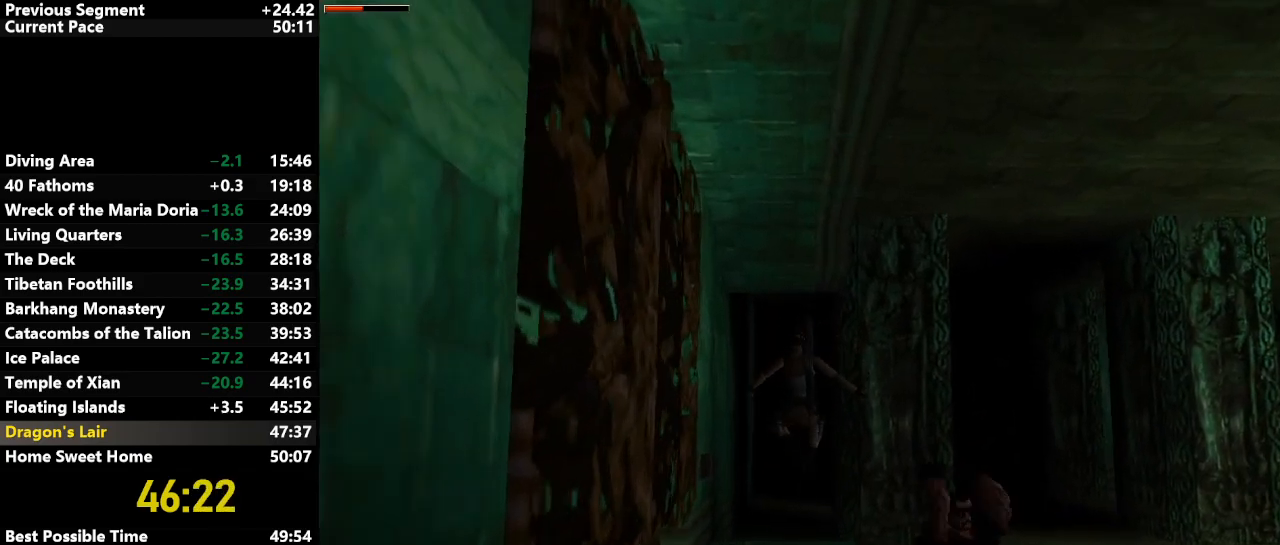
{"keys": ["left", "up"], "events": [[233, "left", "down"]]}
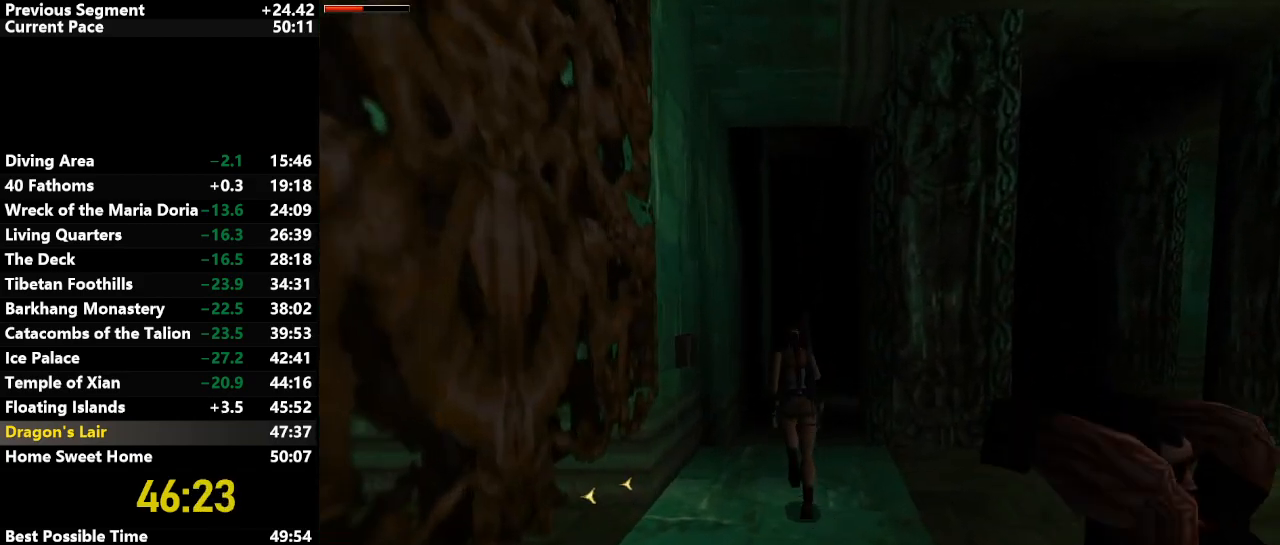
{"keys": ["action", "left"], "events": [[433, "action", "down"], [433, "up", "up"]]}
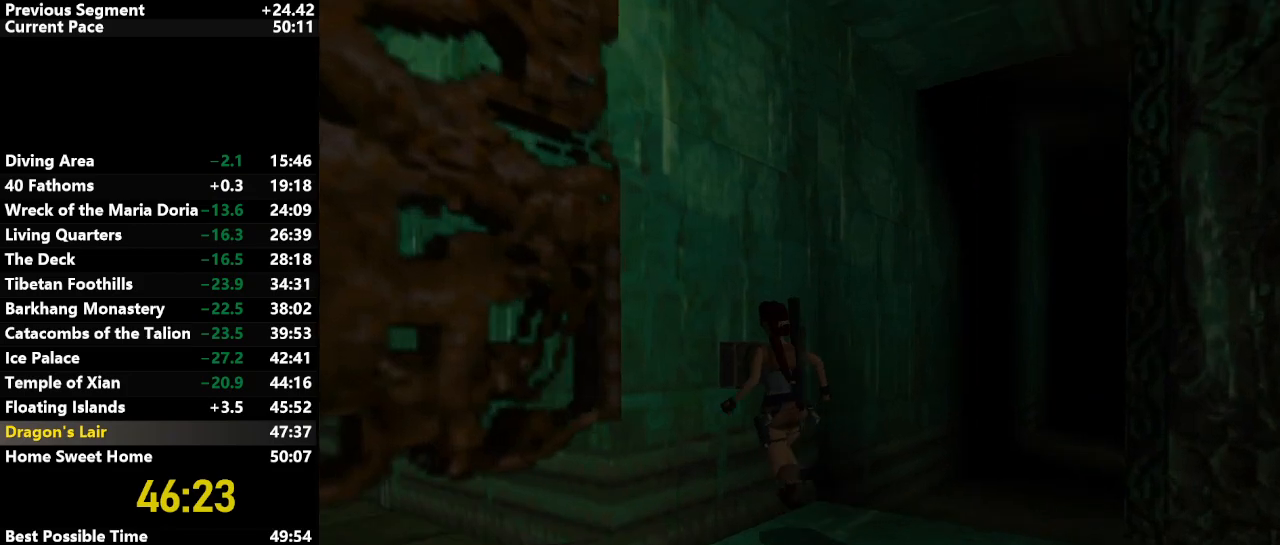
{"keys": [], "events": [[117, "left", "up"], [400, "action", "up"]]}
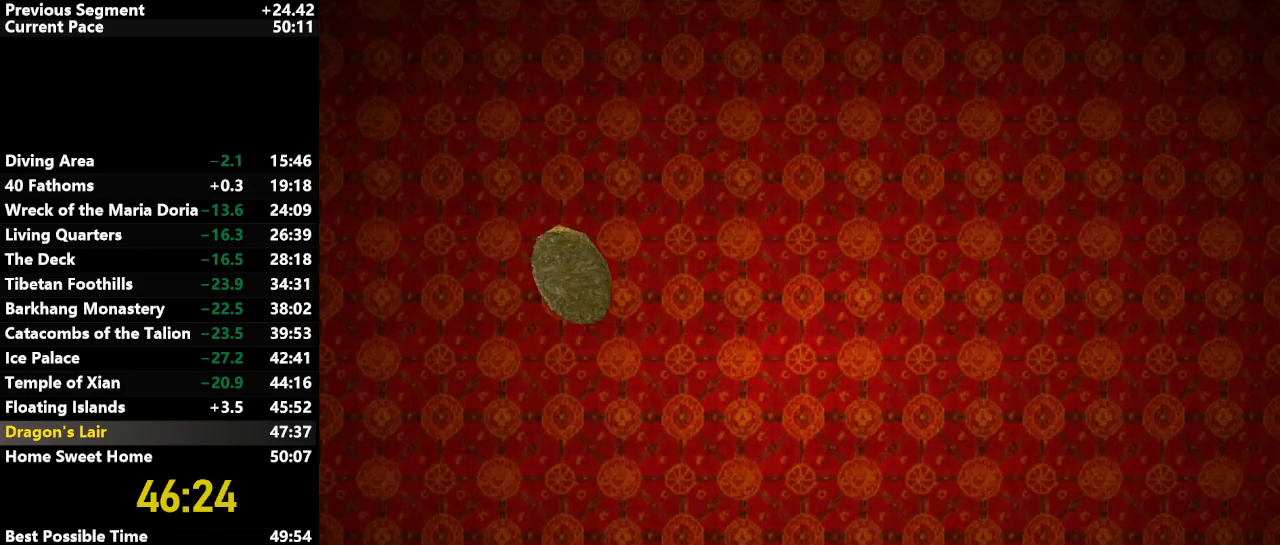
{"keys": [], "events": [[183, "action", "down"], [283, "action", "up"], [367, "action", "down"], [400, "action", "up"]]}
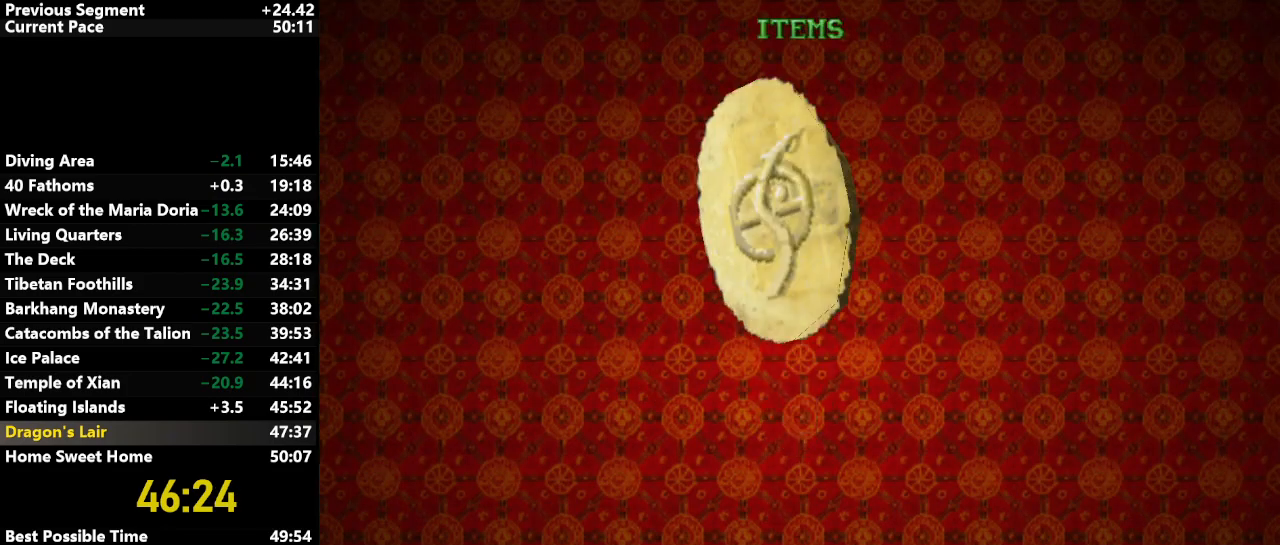
{"keys": [], "events": []}
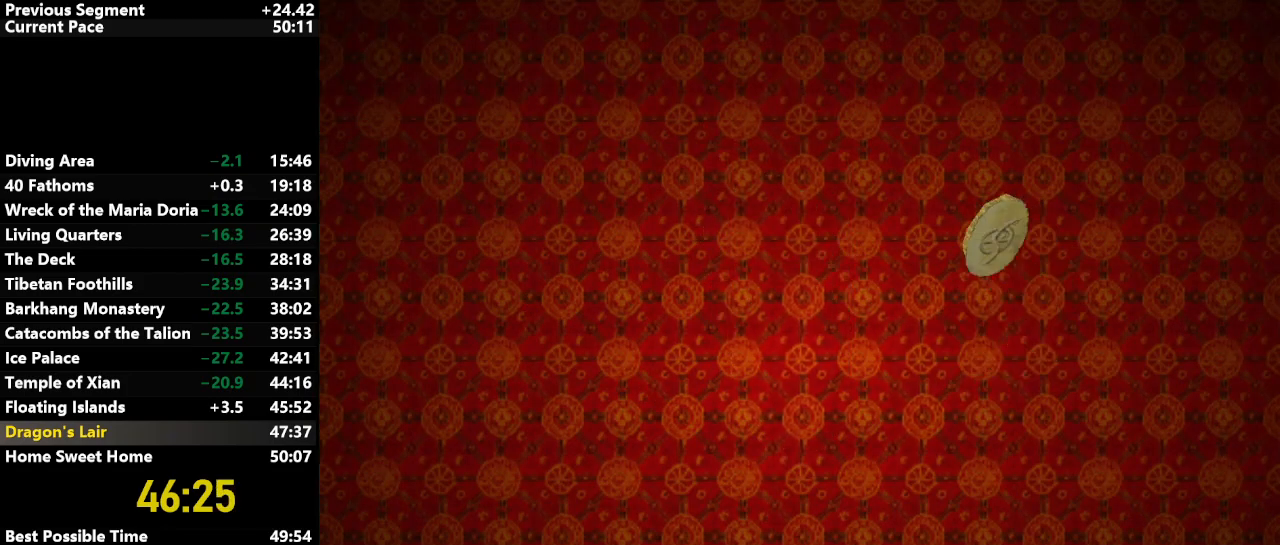
{"keys": [], "events": []}
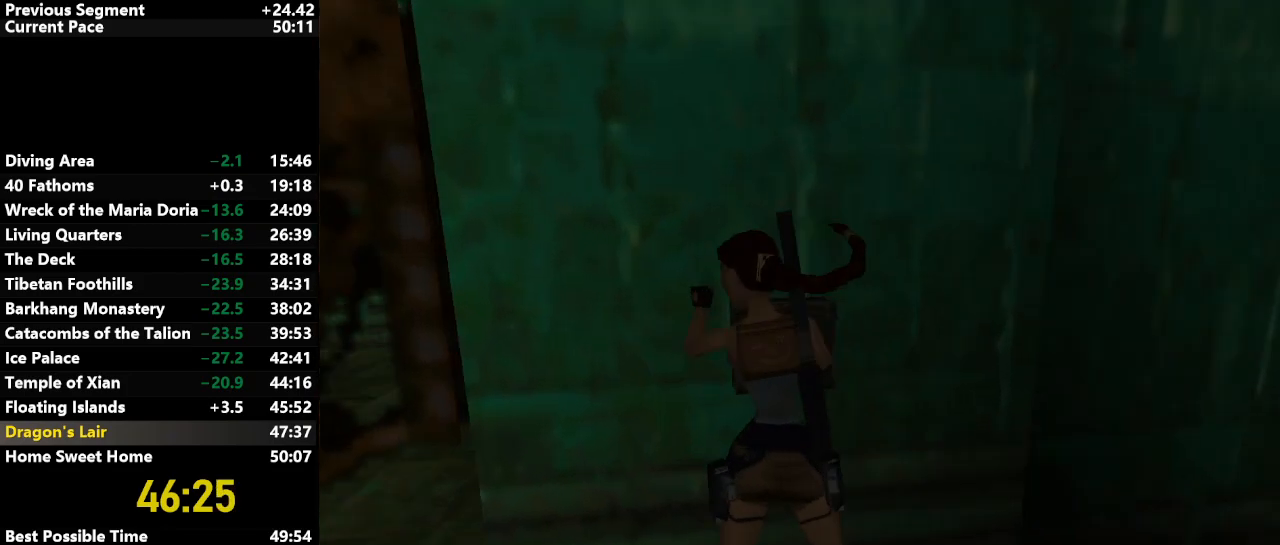
{"keys": [], "events": []}
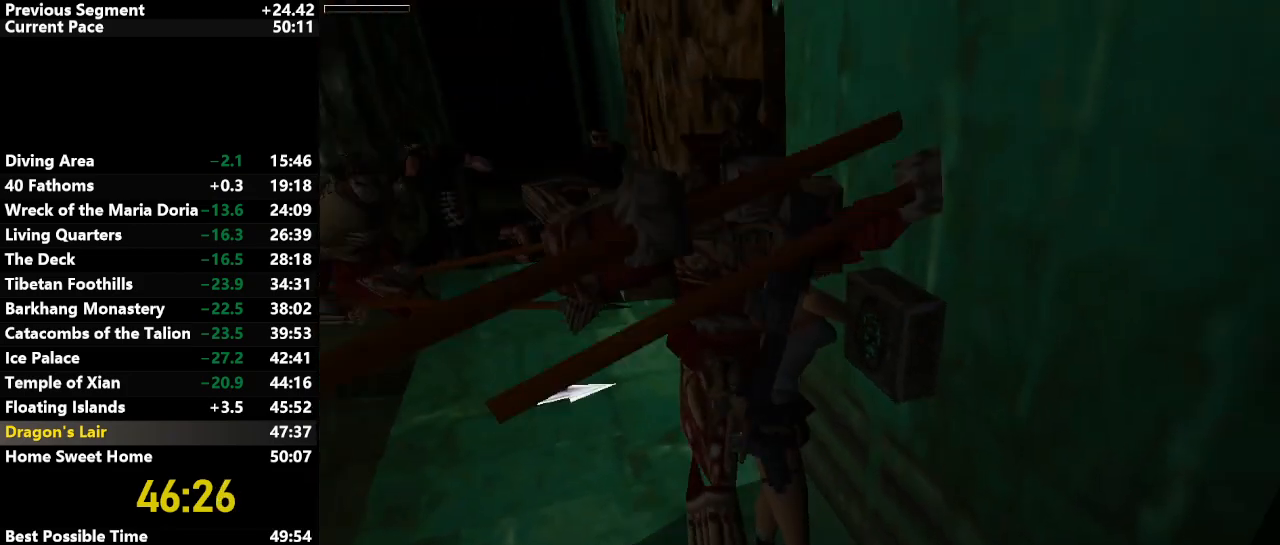
{"keys": [], "events": [[100, "s_med", "down"], [150, "s_med", "up"], [250, "l_med", "down"], [333, "l_med", "up"]]}
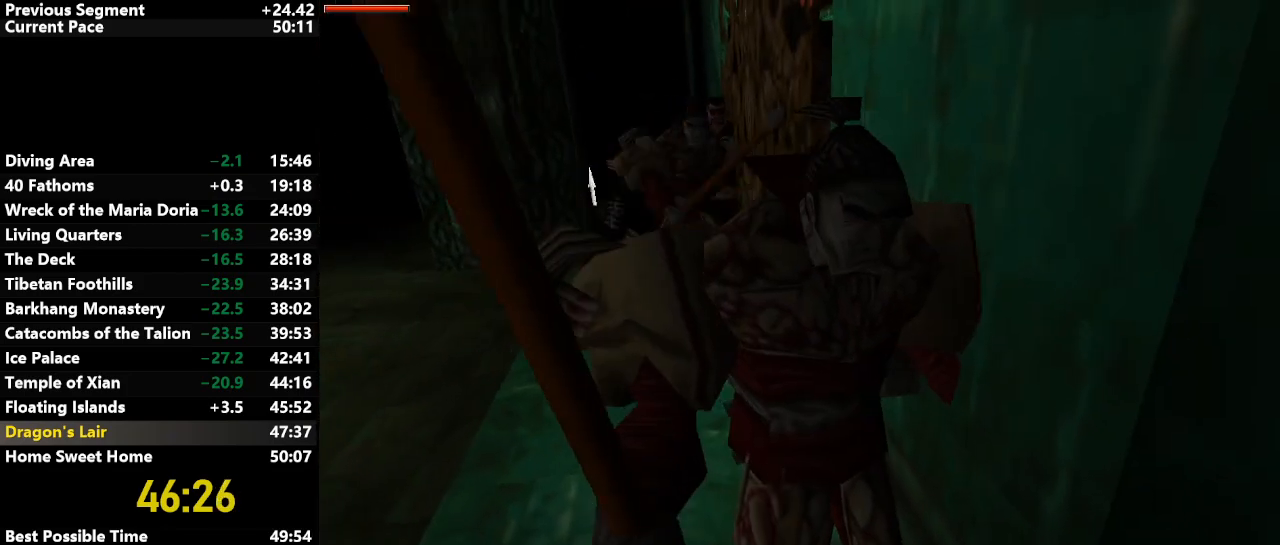
{"keys": ["left"], "events": [[217, "left", "down"]]}
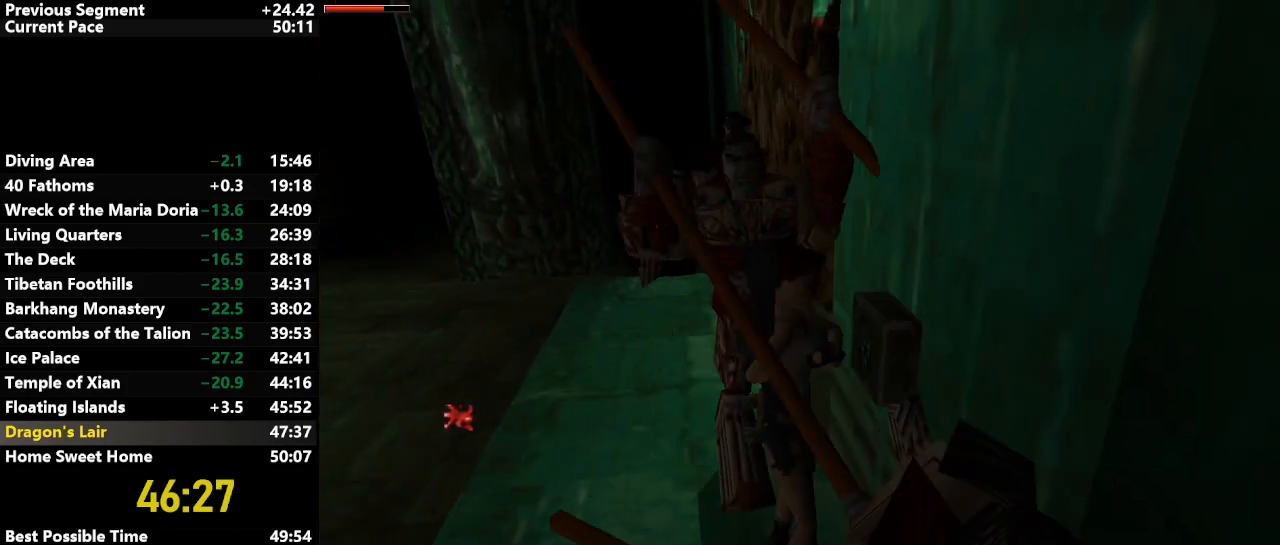
{"keys": ["left"], "events": []}
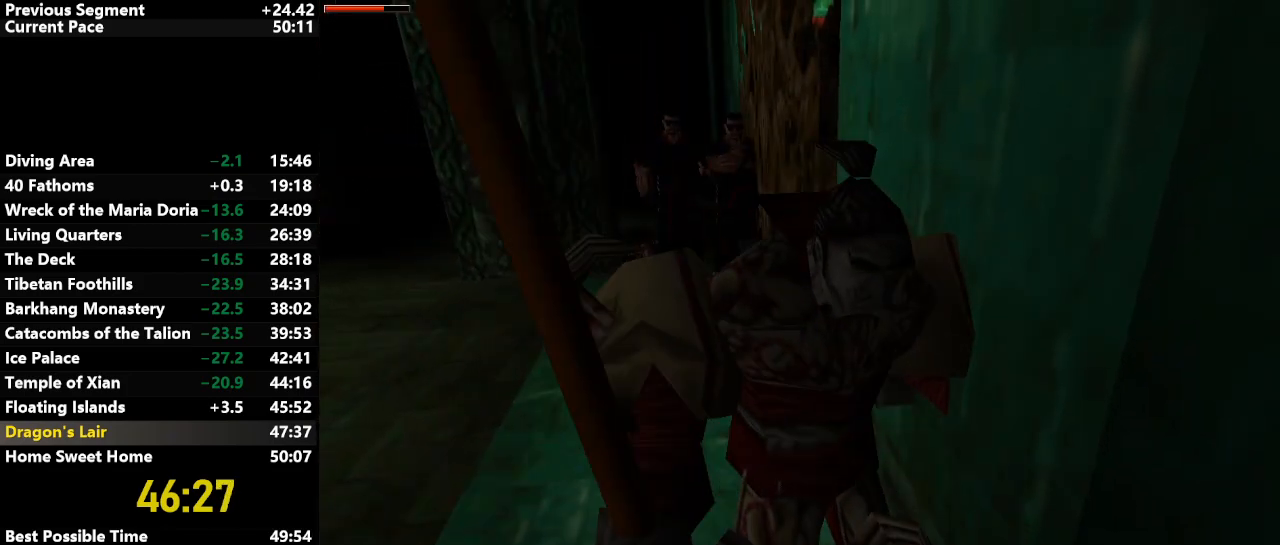
{"keys": ["left", "up"], "events": [[100, "up", "down"]]}
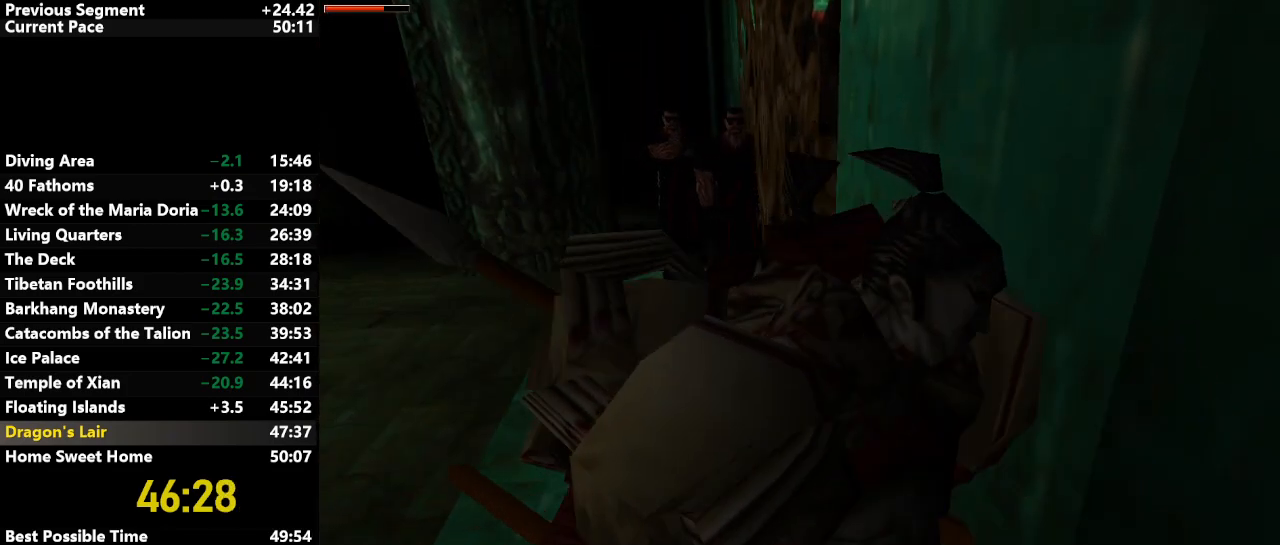
{"keys": ["left", "up"], "events": []}
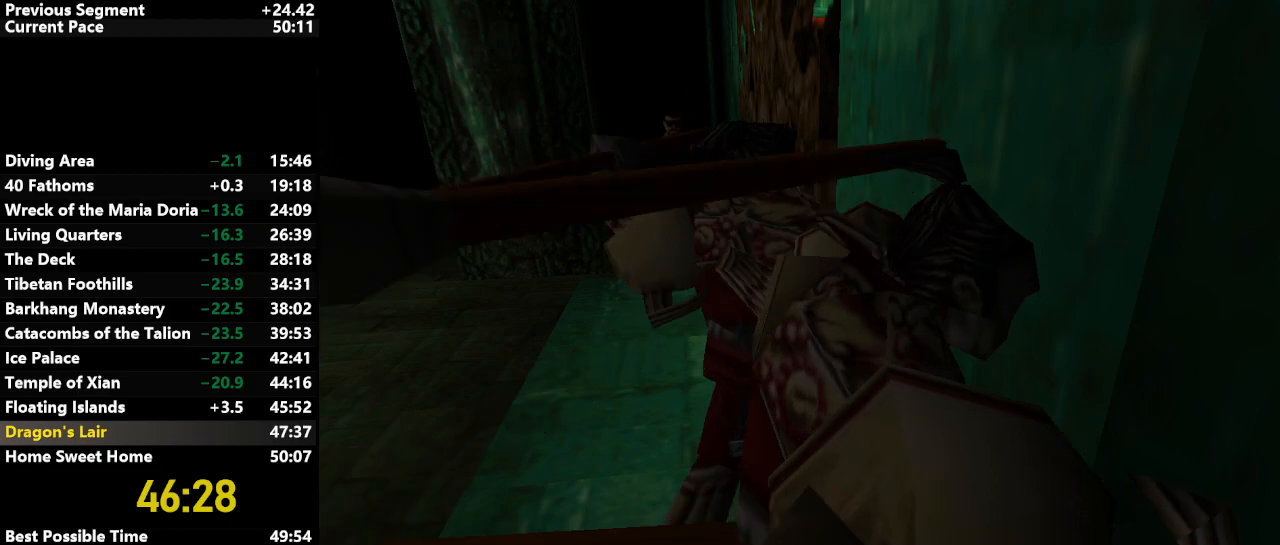
{"keys": ["left", "up"], "events": []}
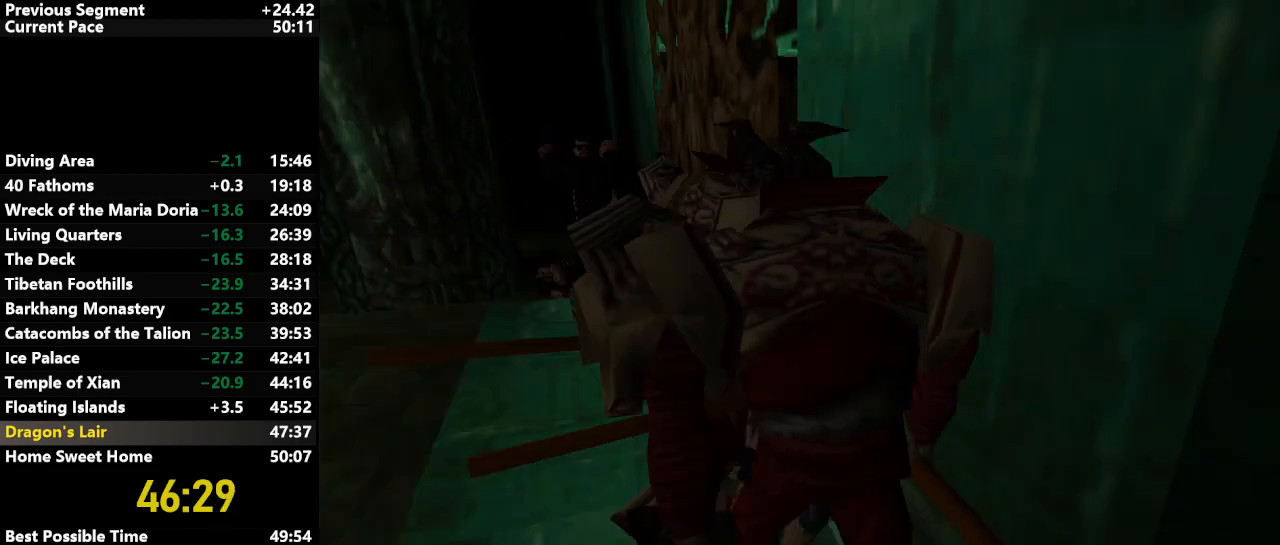
{"keys": ["left", "up"], "events": [[283, "l_med", "down"], [383, "l_med", "up"]]}
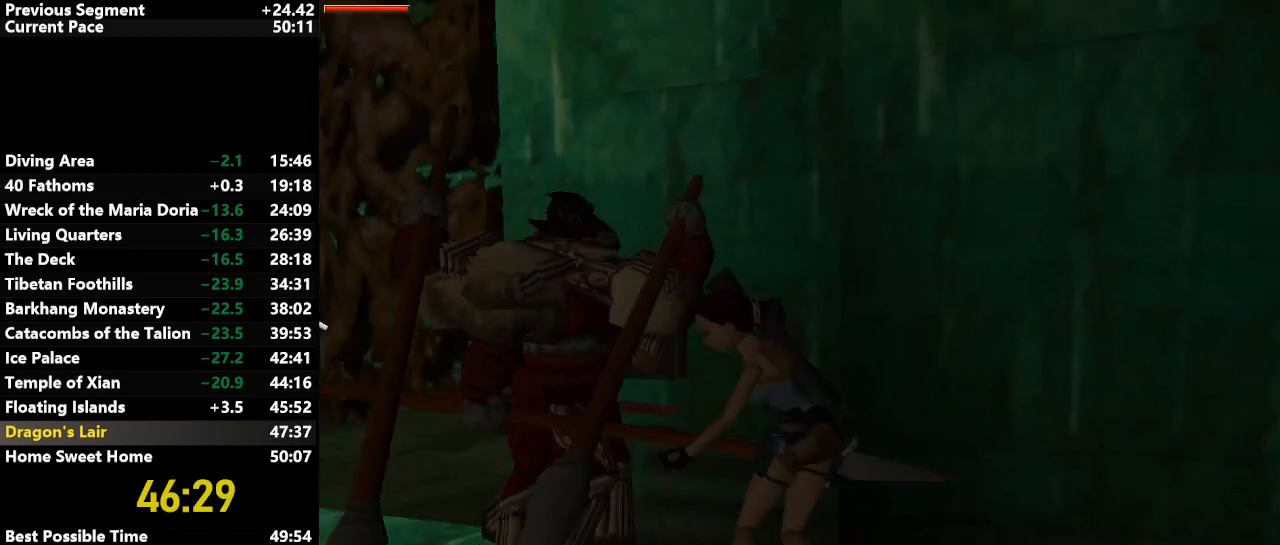
{"keys": ["right", "up"], "events": [[350, "left", "up"], [400, "right", "down"]]}
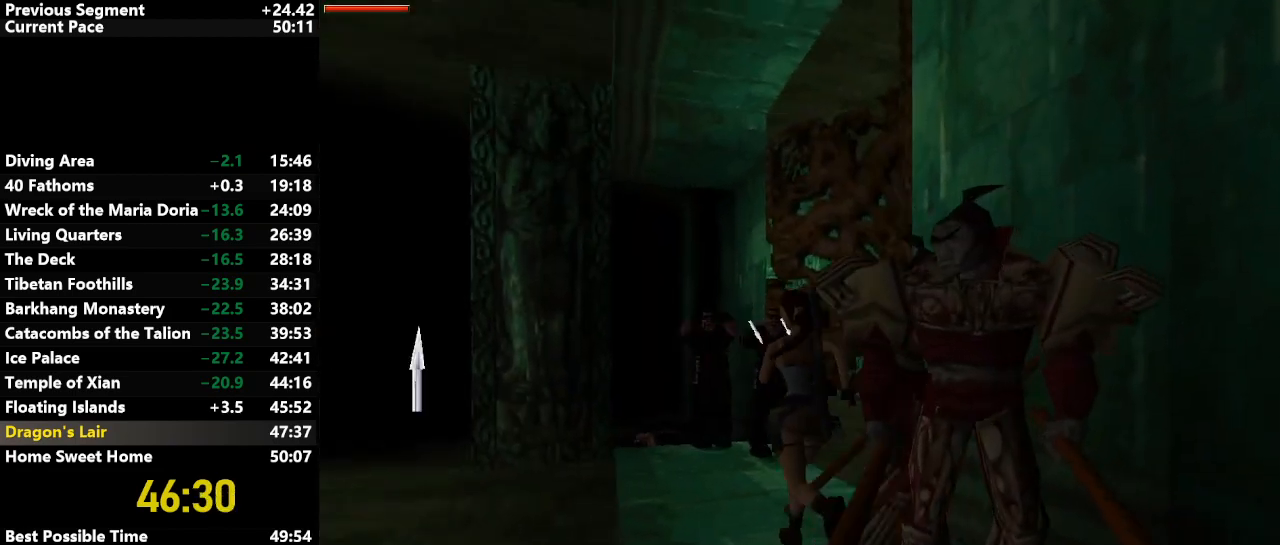
{"keys": ["jump", "right", "up"], "events": [[450, "jump", "down"]]}
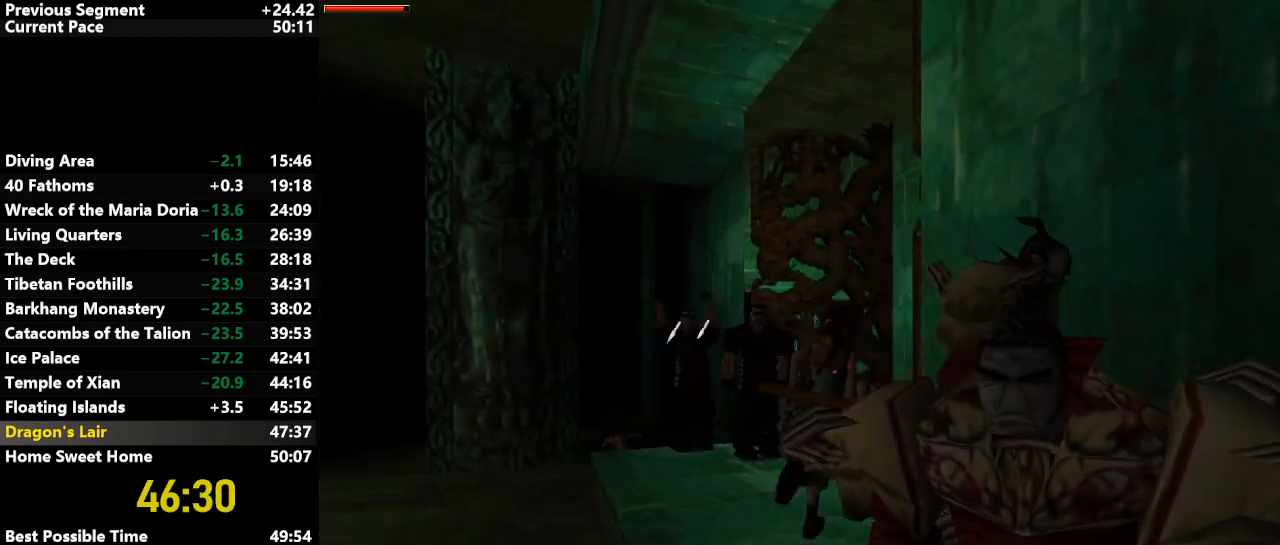
{"keys": ["jump", "up"], "events": [[50, "right", "up"]]}
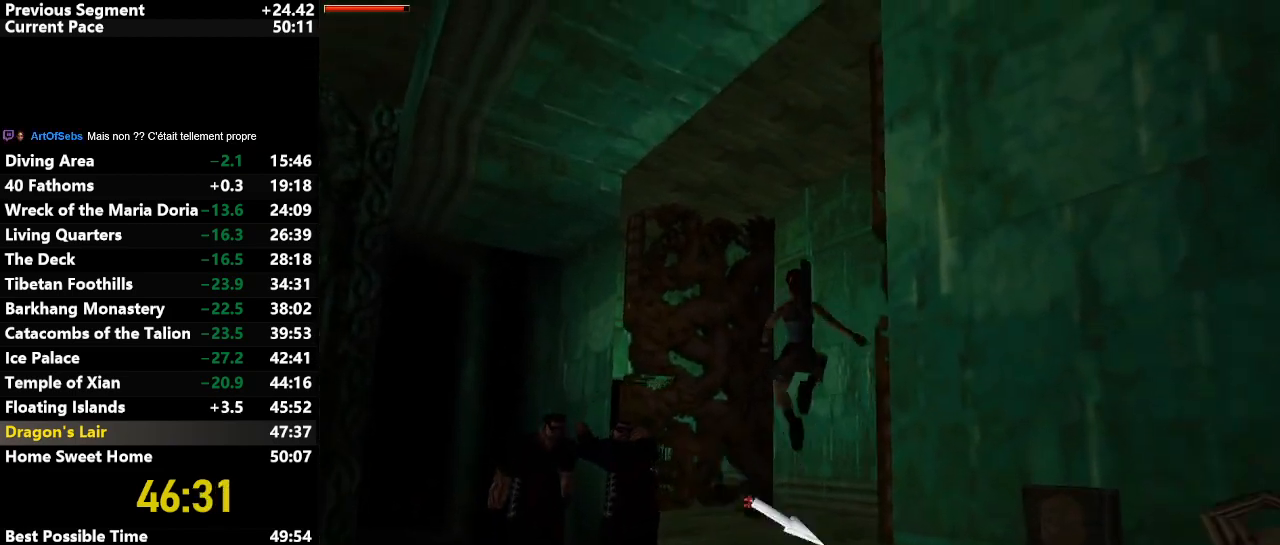
{"keys": ["jump", "left", "up"], "events": [[33, "left", "down"], [117, "left", "up"], [250, "left", "down"], [350, "left", "up"], [483, "left", "down"]]}
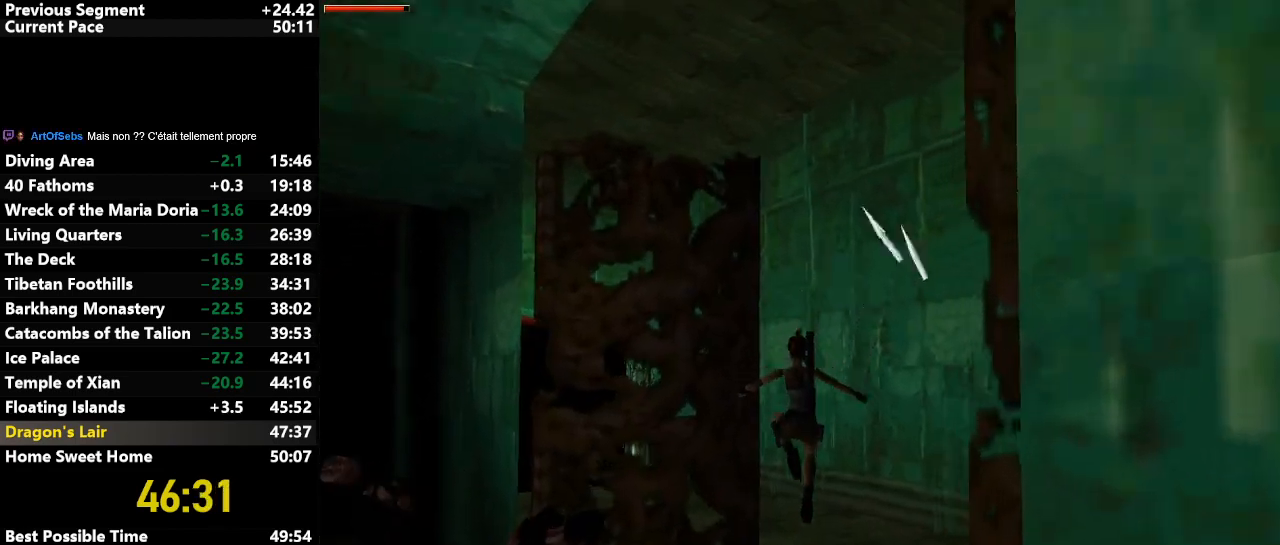
{"keys": ["jump", "left", "up"], "events": []}
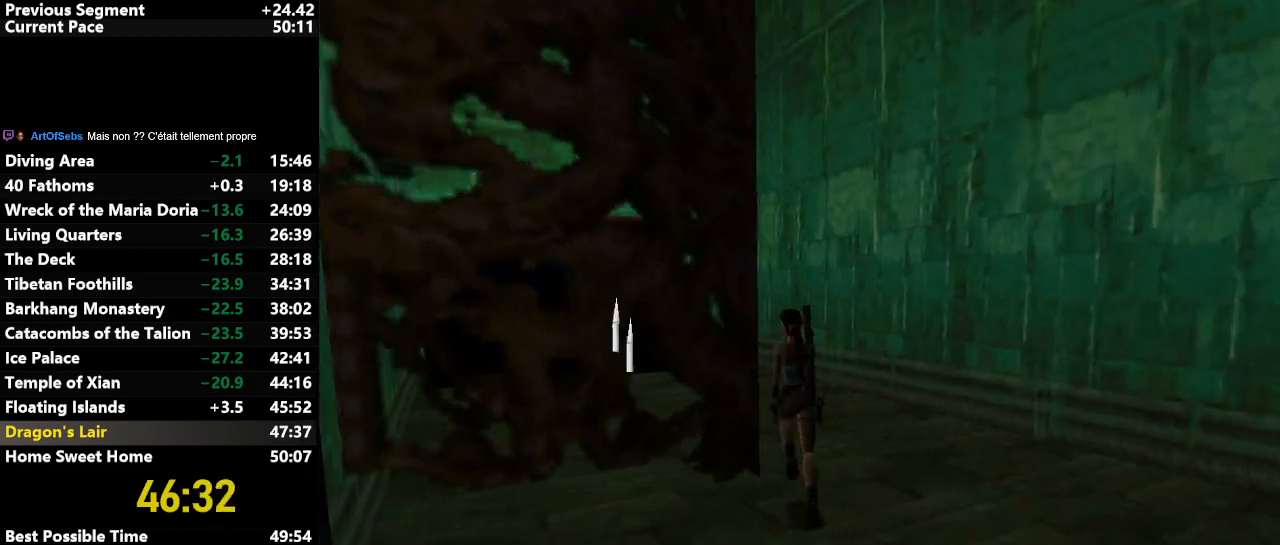
{"keys": ["jump", "up"], "events": [[383, "left", "up"]]}
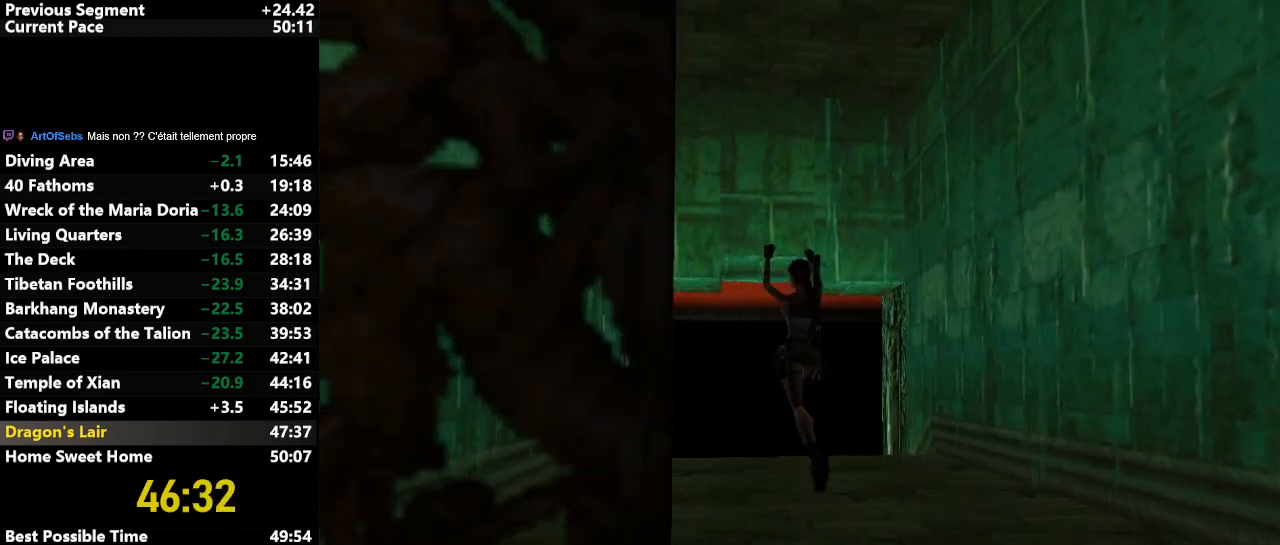
{"keys": ["up"], "events": [[117, "left", "down"], [267, "jump", "up"], [267, "left", "up"]]}
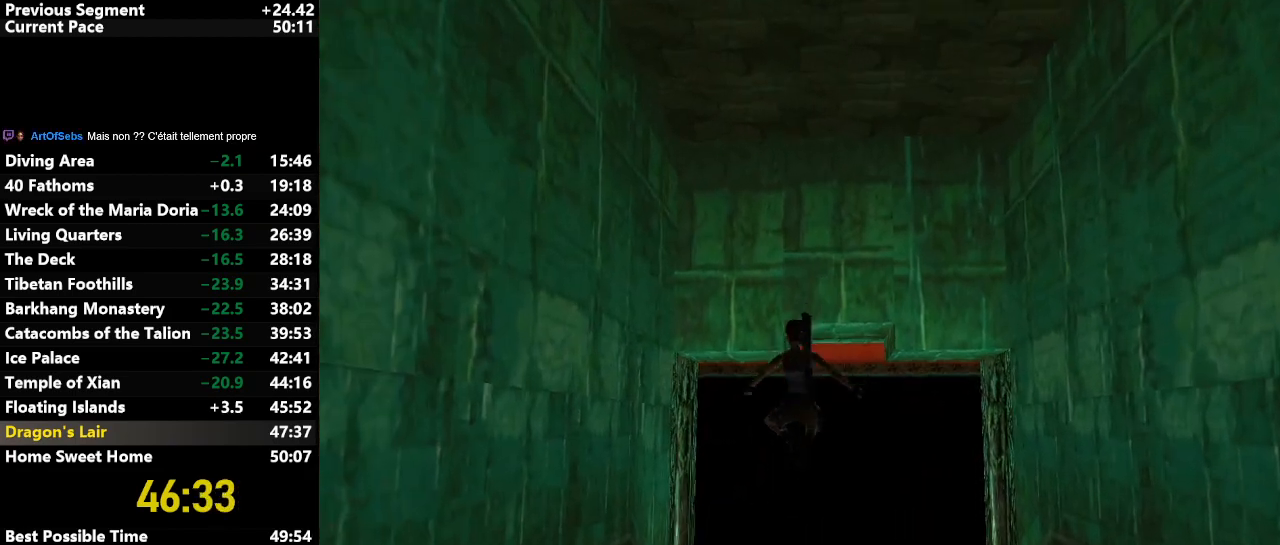
{"keys": ["up"], "events": [[50, "left", "down"], [133, "left", "up"]]}
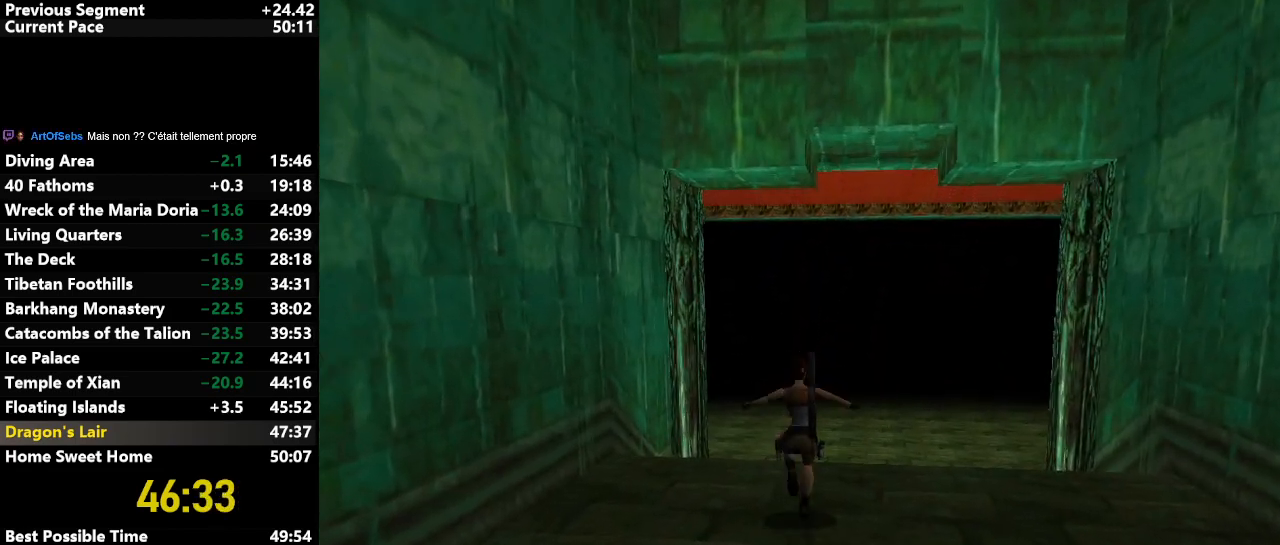
{"keys": ["up"], "events": [[233, "right", "down"], [383, "right", "up"]]}
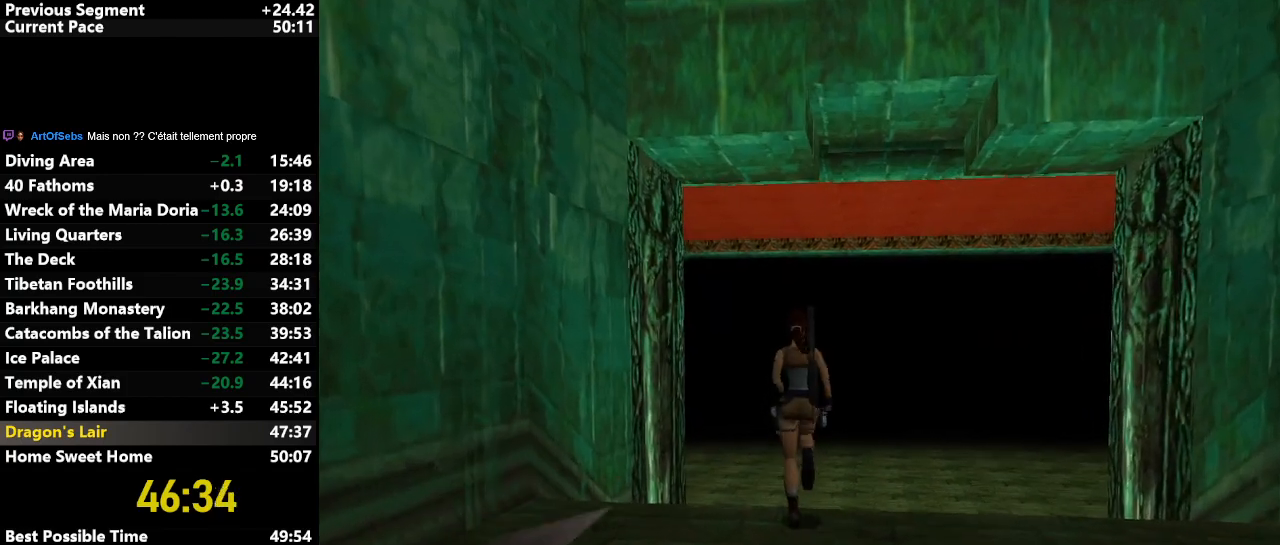
{"keys": ["left", "up"], "events": [[317, "left", "down"]]}
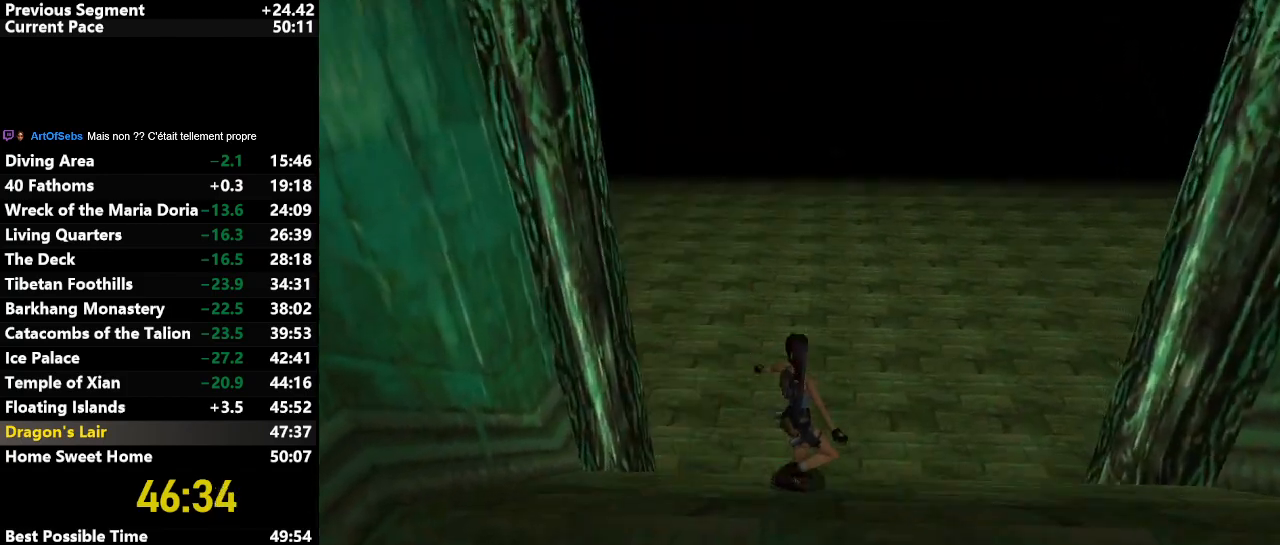
{"keys": ["left", "up"], "events": [[83, "left", "up"], [417, "left", "down"]]}